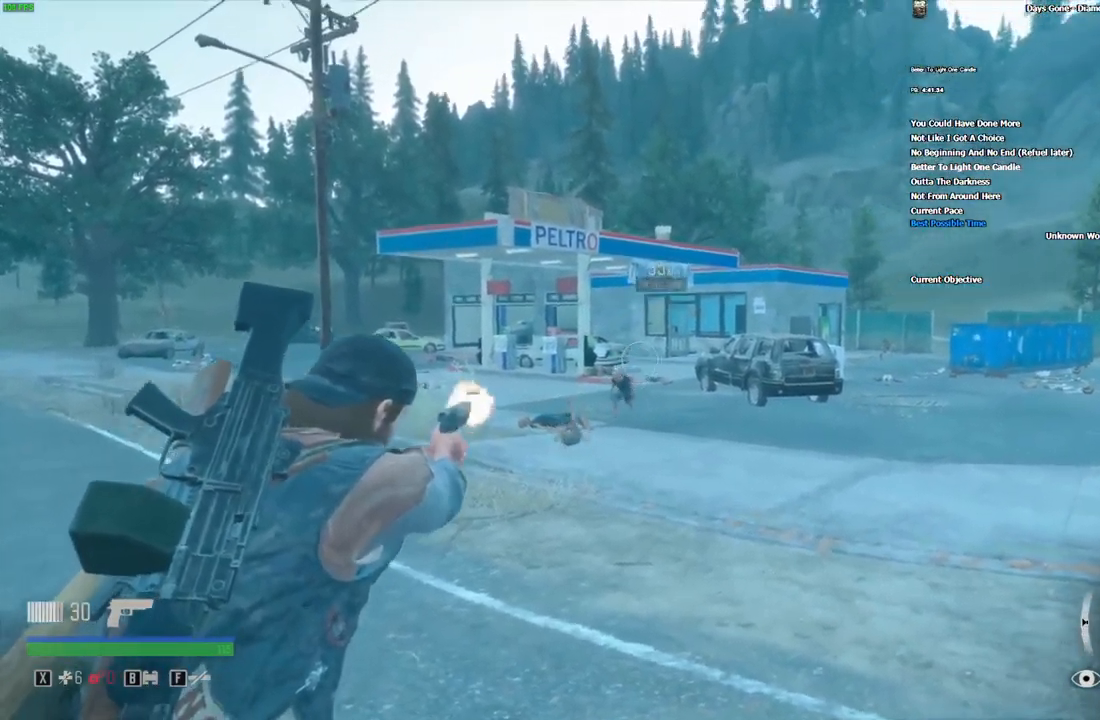
Gameplay with keyboard and mouse; each line is a JSON object with the keys and mouse buttons held at the frame after it. "events" lists presses ("down") and releases ("up") of "1", "2", "3", "4", "5", "a", "alt", "c", "caps_lock", "ctrl", "d", "e", "escape", "f", "g", "q", "r", "s", "shift", "space", "super", "tab", "tilde", "v", "w", "x", "z", "mouse_left", "mouse_wheel" and "mouse_right" between this image and that frame as [ms after this image, input, new state], when the widget could be followed in between. "mouse_left", "mouse_wheel", "mouse_right" = the "left", "wheel", "right" buttons of the "mouse" list. No other keys are recorded. "wheel" means that the mouse wheel is clicked or scrolled. Mouse movement is not recorded.
{"keys": [], "mouse": ["right"], "events": [[16, "mouse_left", "up"], [116, "r", "down"], [150, "r", "up"]]}
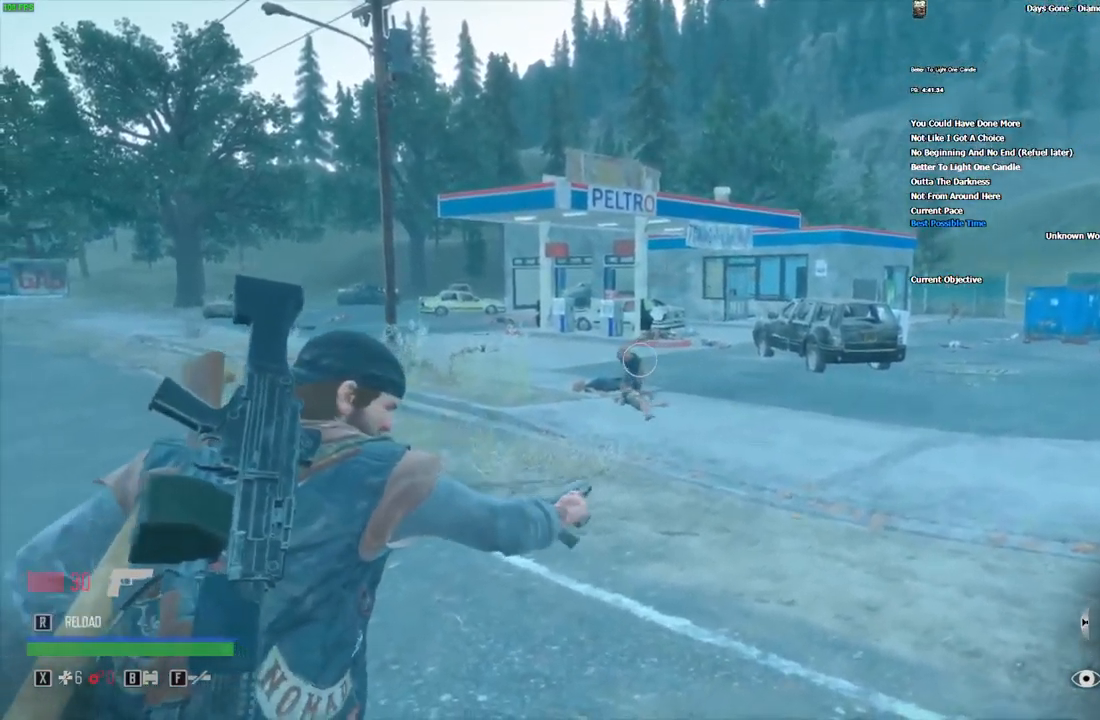
{"keys": ["s"], "mouse": ["right"]}
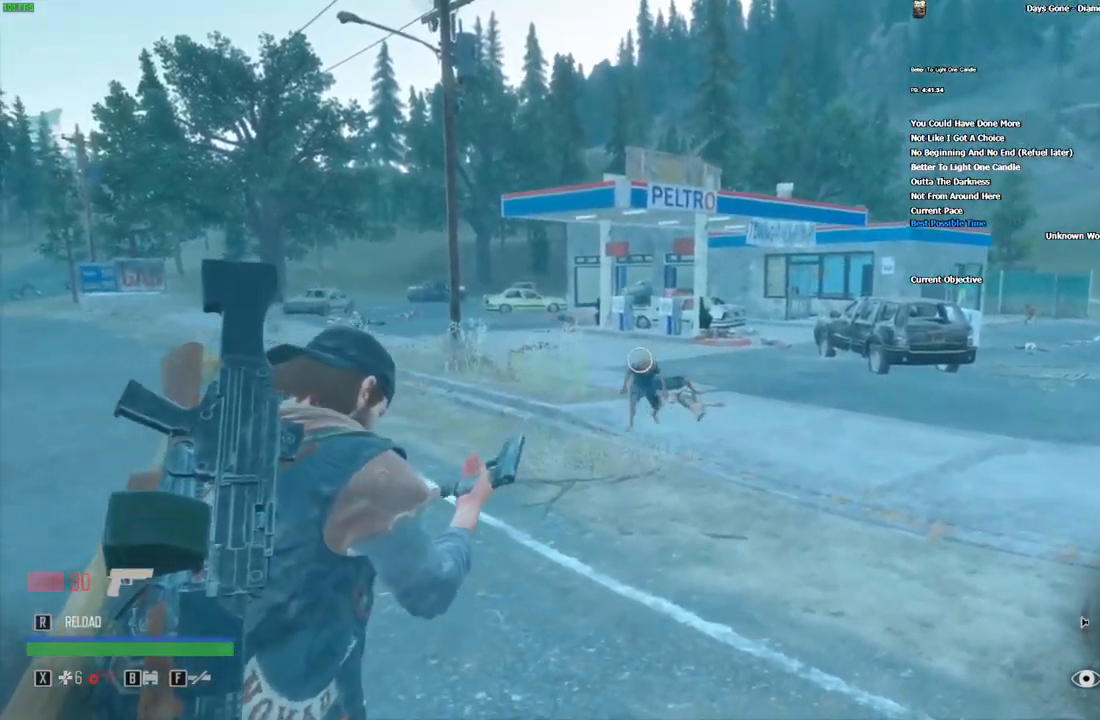
{"keys": ["s"], "mouse": ["left", "right"], "events": [[116, "mouse_left", "down"], [233, "mouse_left", "up"], [283, "mouse_left", "down"], [350, "mouse_left", "up"], [483, "mouse_left", "down"]]}
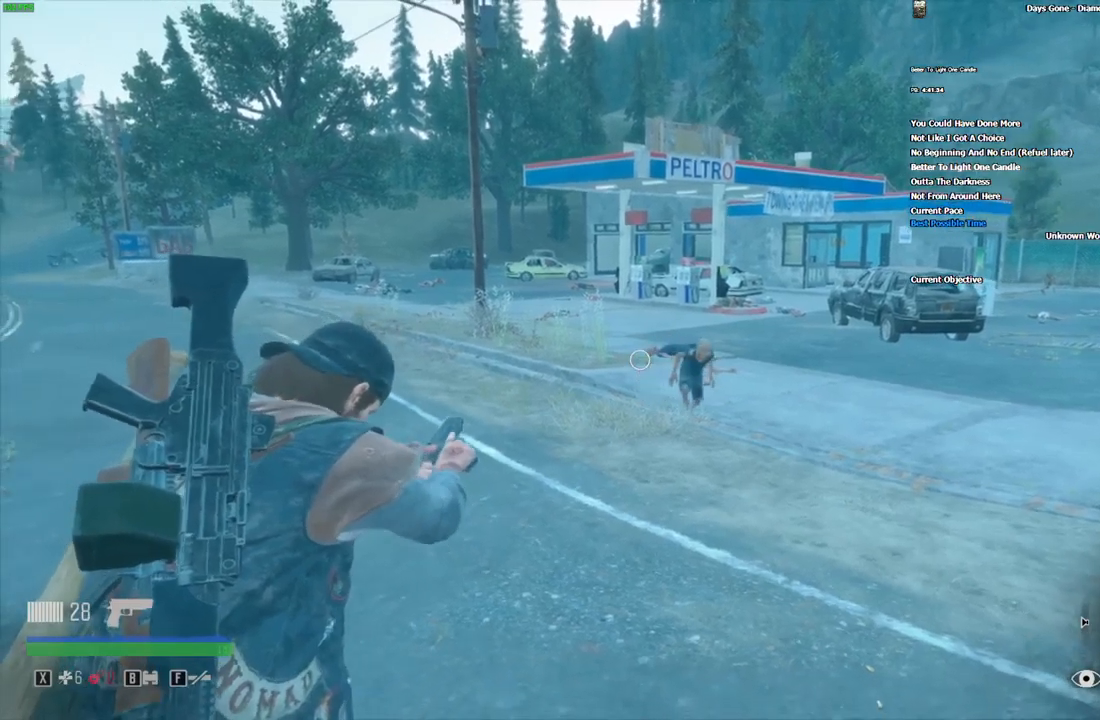
{"keys": ["s"], "mouse": ["left", "right"], "events": [[84, "mouse_left", "up"], [467, "mouse_left", "down"]]}
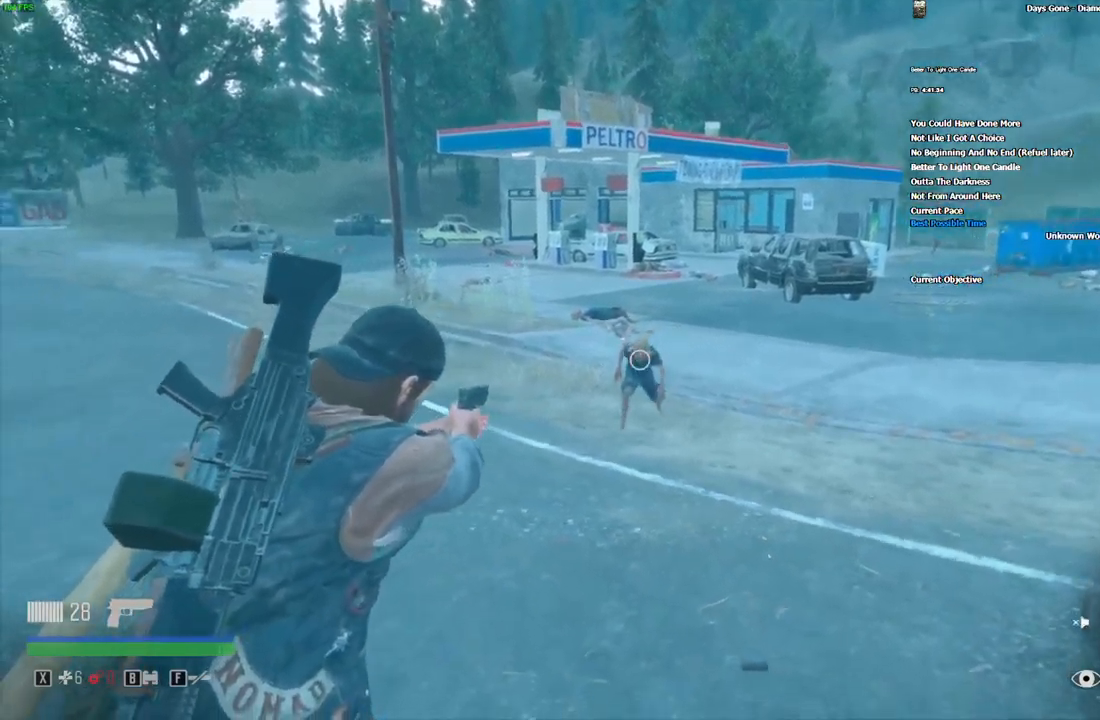
{"keys": ["d", "w"], "mouse": ["right"], "events": [[84, "mouse_left", "up"], [250, "s", "up"], [350, "w", "down"], [450, "d", "down"]]}
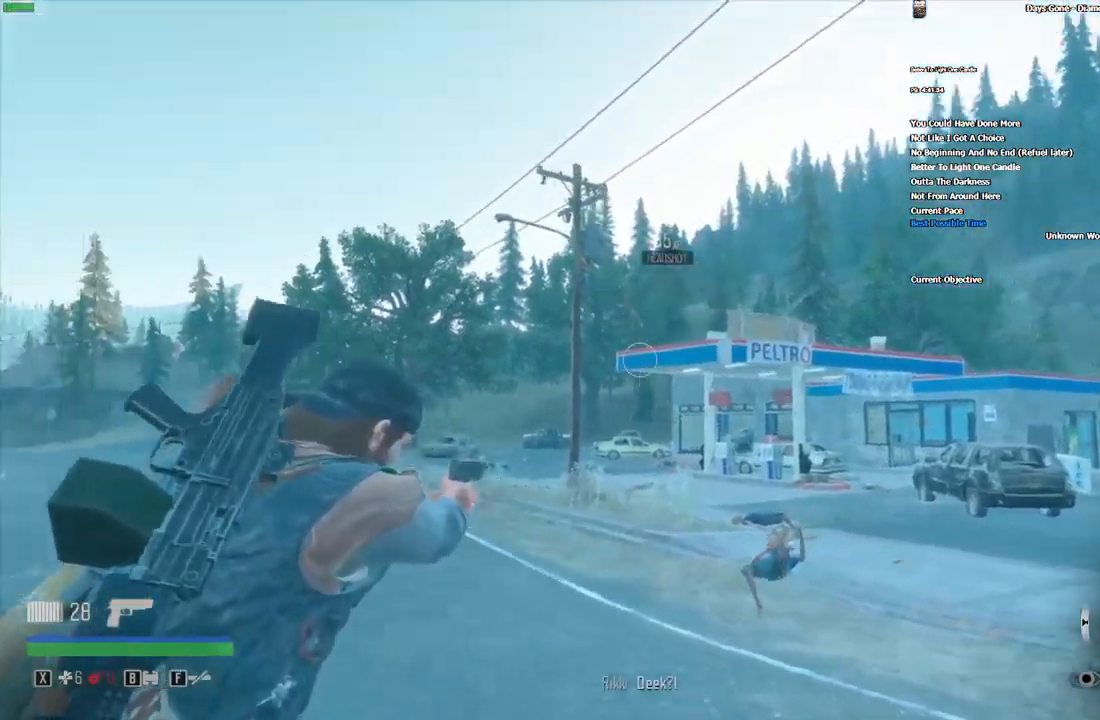
{"keys": ["d", "w"], "mouse": ["left", "right"], "events": [[467, "mouse_left", "down"]]}
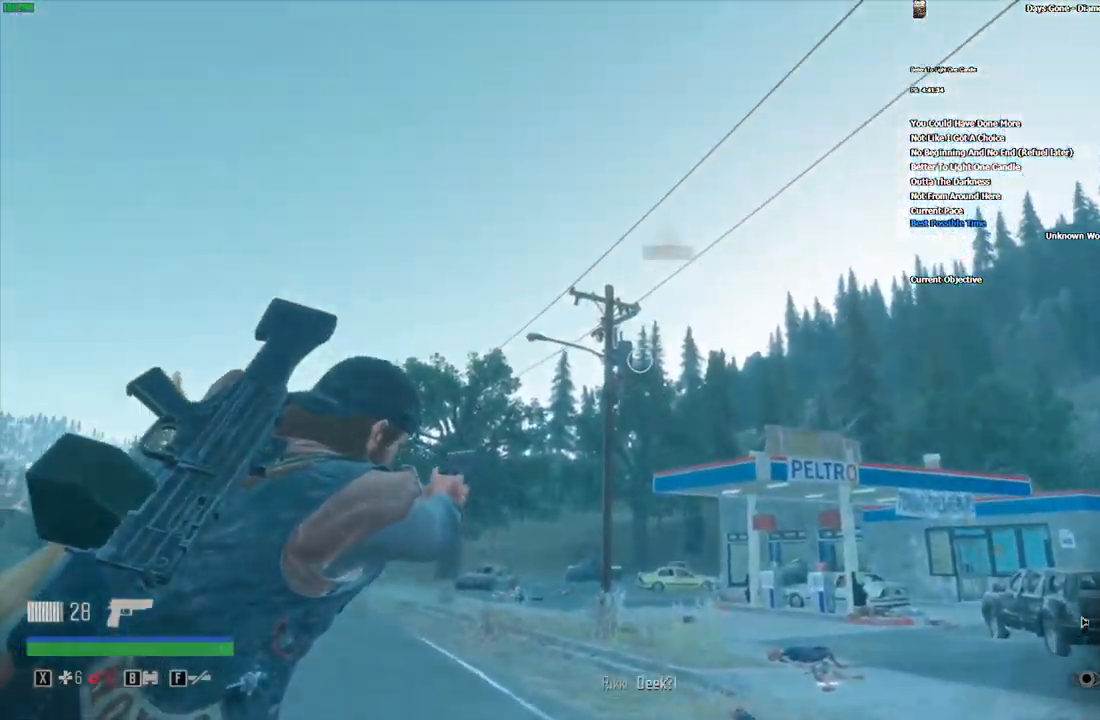
{"keys": ["d", "w"], "mouse": ["left", "right"], "events": [[84, "mouse_left", "up"], [467, "mouse_left", "down"]]}